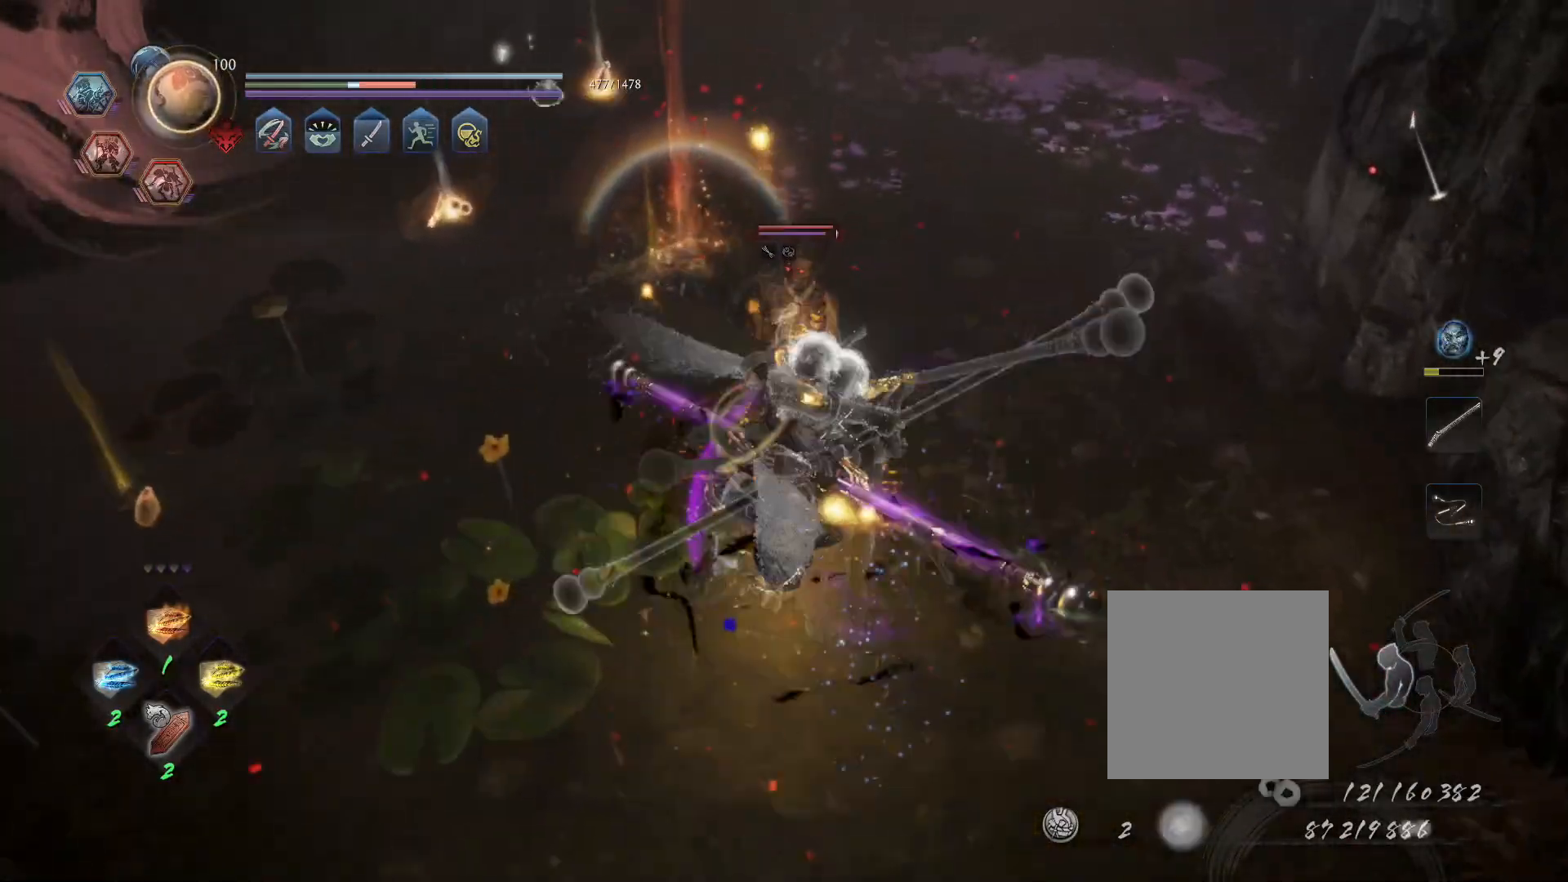
Gameplay with a controller (PlayStation layout); each line is a JSON object with the inputs held at the frame after it. "events" lists button and stick changes between this image and that frame as [ms after this image, input, new state], when the widget could be followed in between.
{"buttons": [], "left_stick": "center", "right_stick": "center", "events": [[50, "R1", "down"], [83, "CROSS", "down"], [200, "CROSS", "up"], [217, "R1", "up"]]}
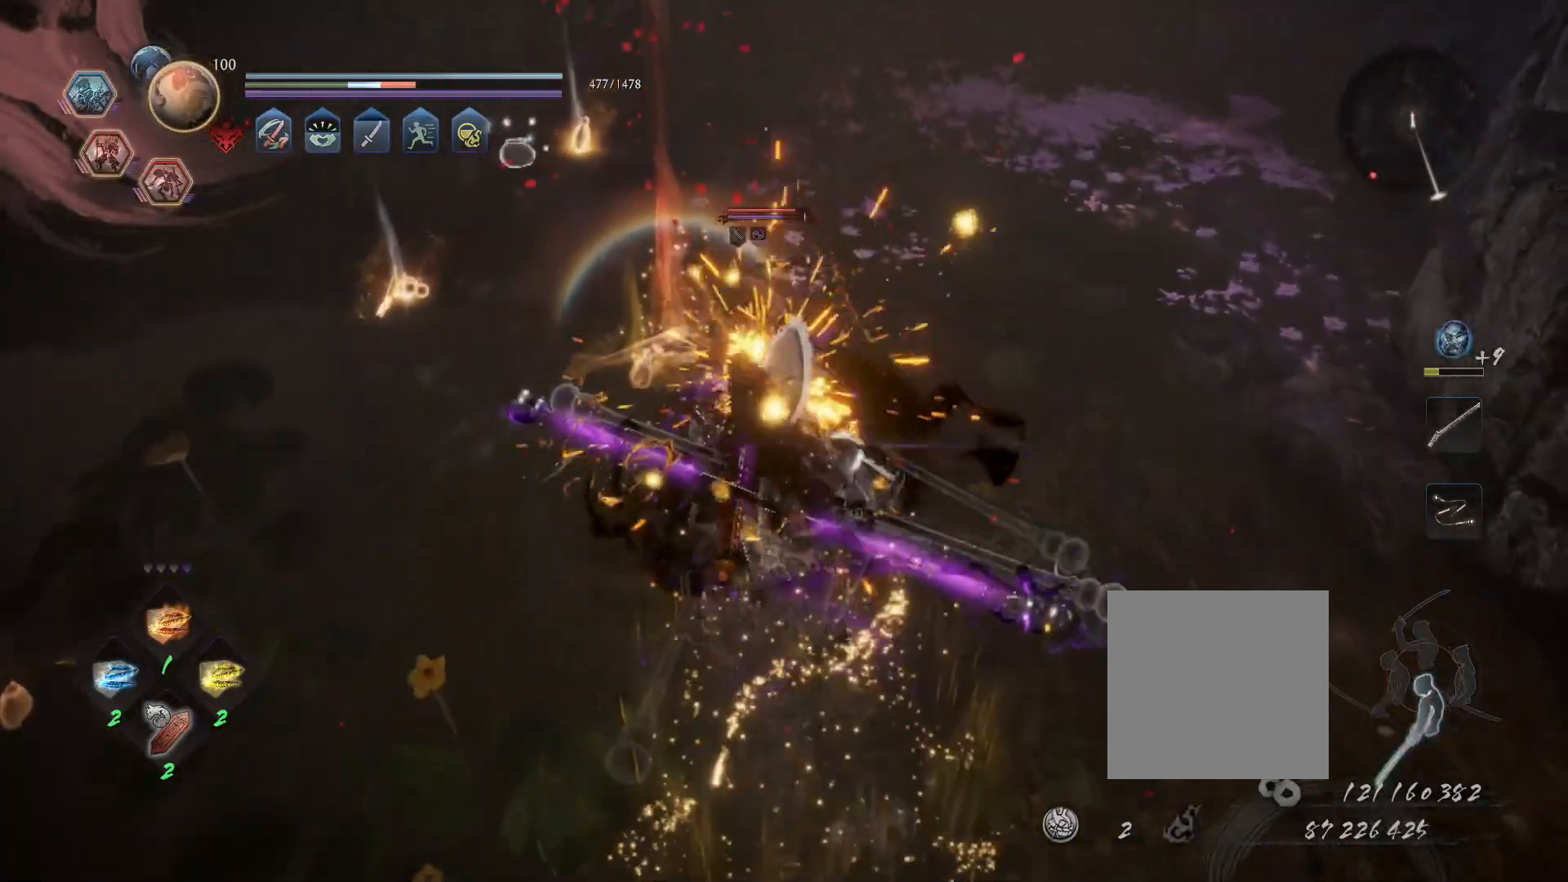
{"buttons": [], "left_stick": "center", "right_stick": "center", "events": [[117, "R1", "down"], [150, "CROSS", "down"], [200, "SQUARE", "down"], [250, "SQUARE", "up"], [267, "CROSS", "up"], [267, "R1", "up"], [317, "SQUARE", "down"], [417, "SQUARE", "up"]]}
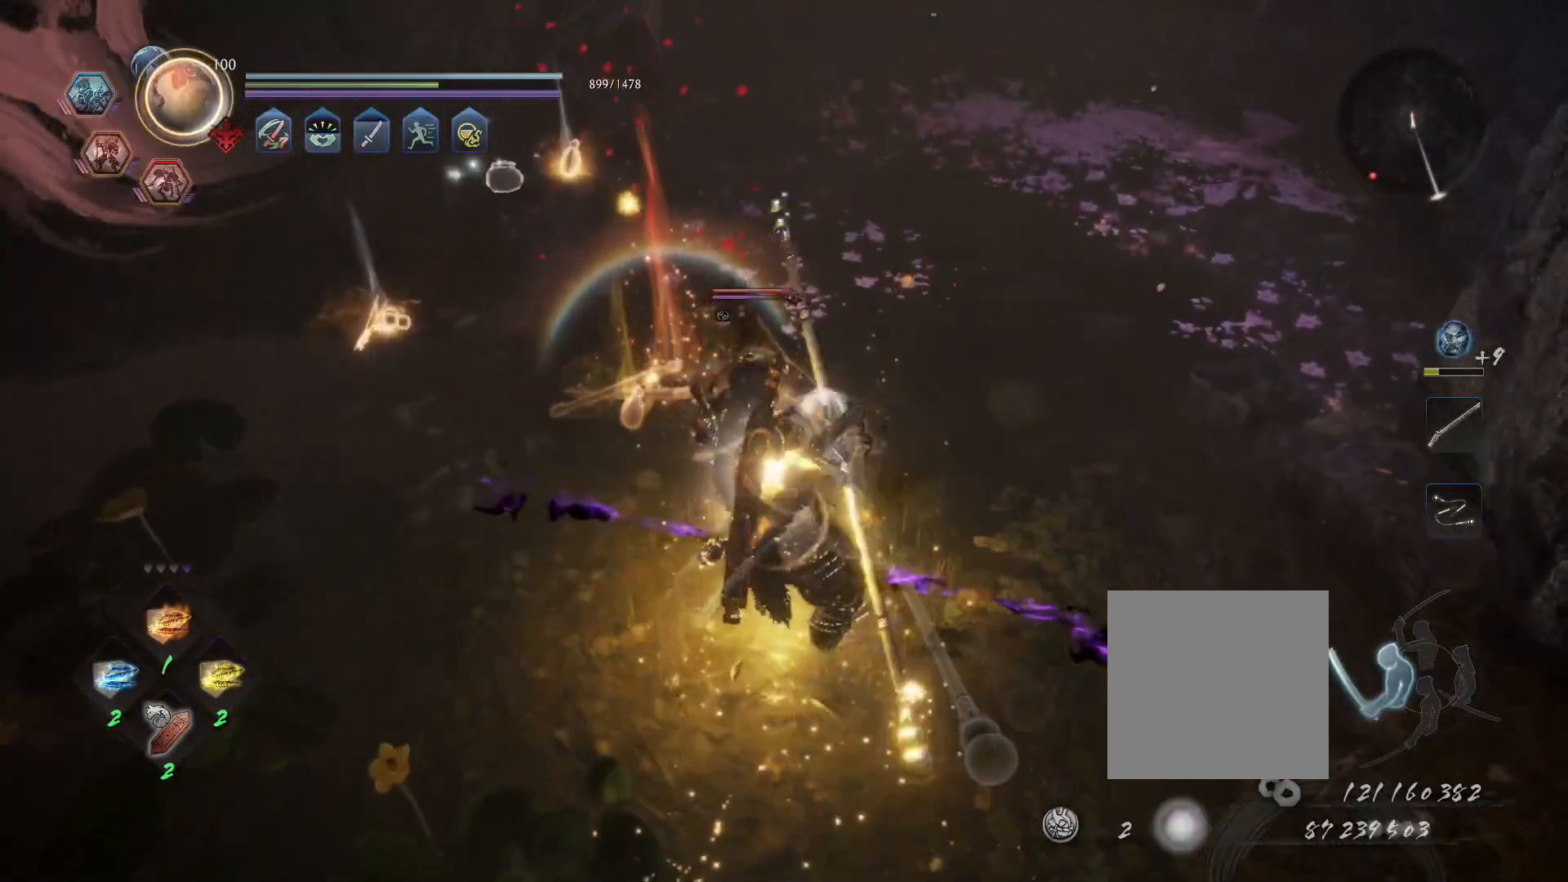
{"buttons": ["TRIANGLE"], "left_stick": "center", "right_stick": "center", "events": [[283, "TRIANGLE", "down"]]}
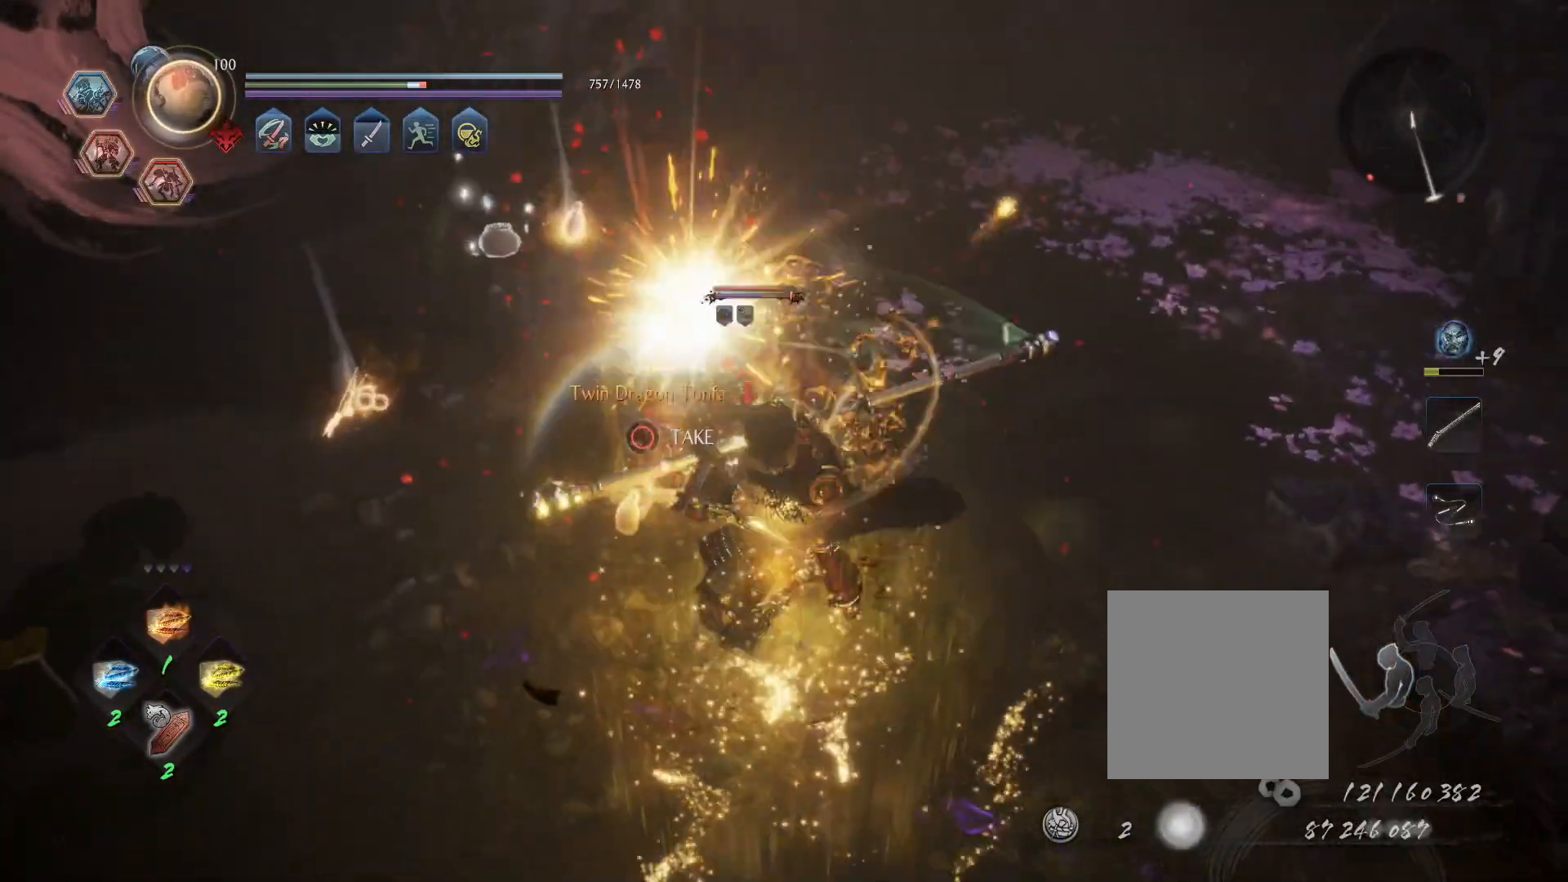
{"buttons": ["TRIANGLE"], "left_stick": "center", "right_stick": "center", "events": []}
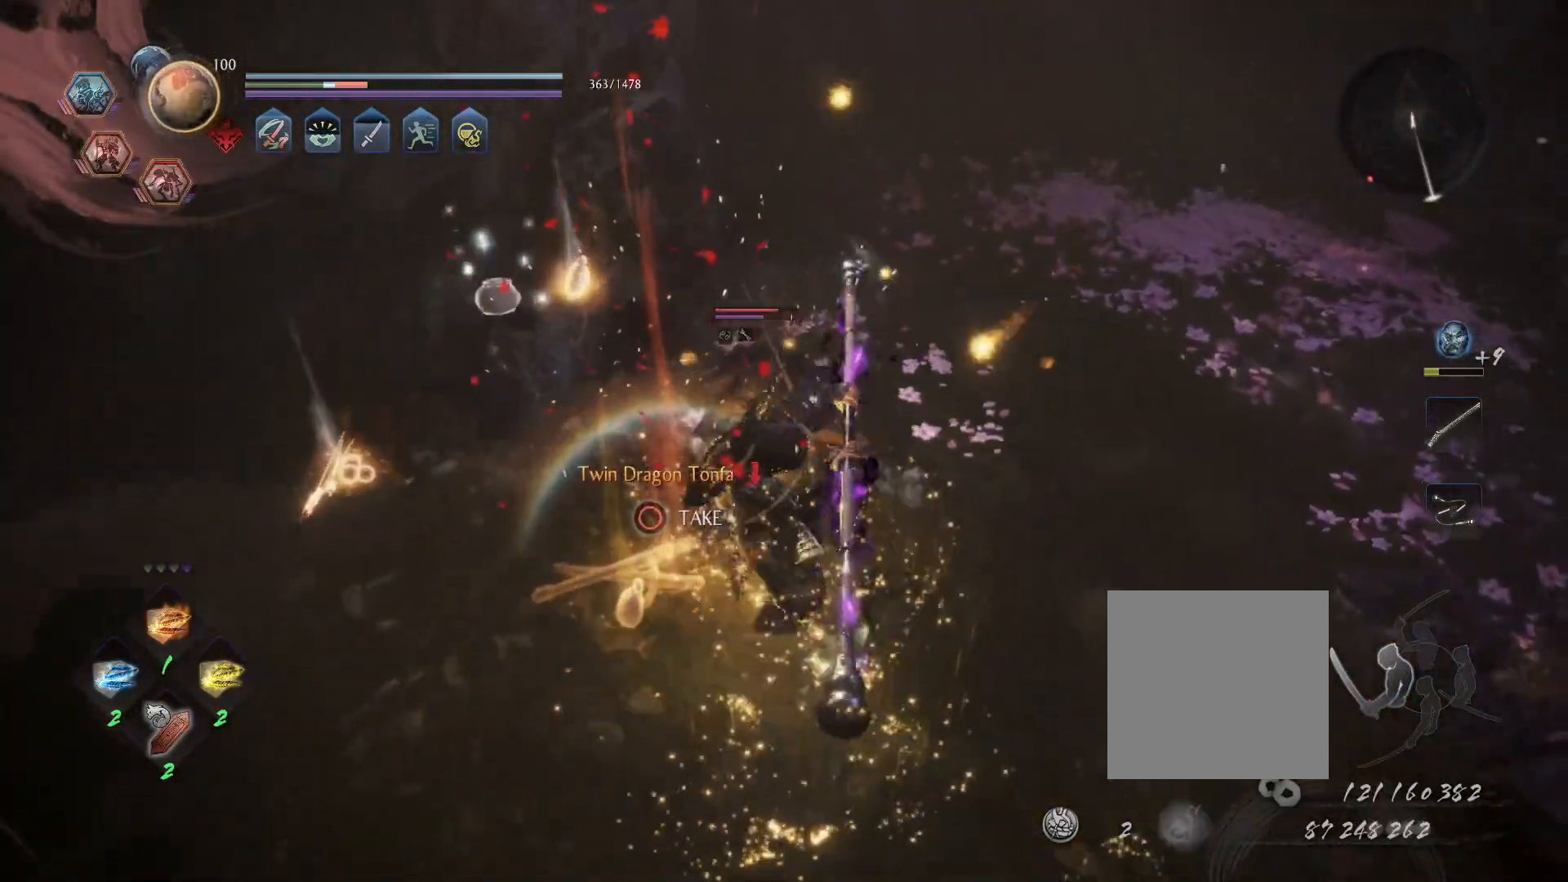
{"buttons": [], "left_stick": "center", "right_stick": "center", "events": [[383, "TRIANGLE", "up"]]}
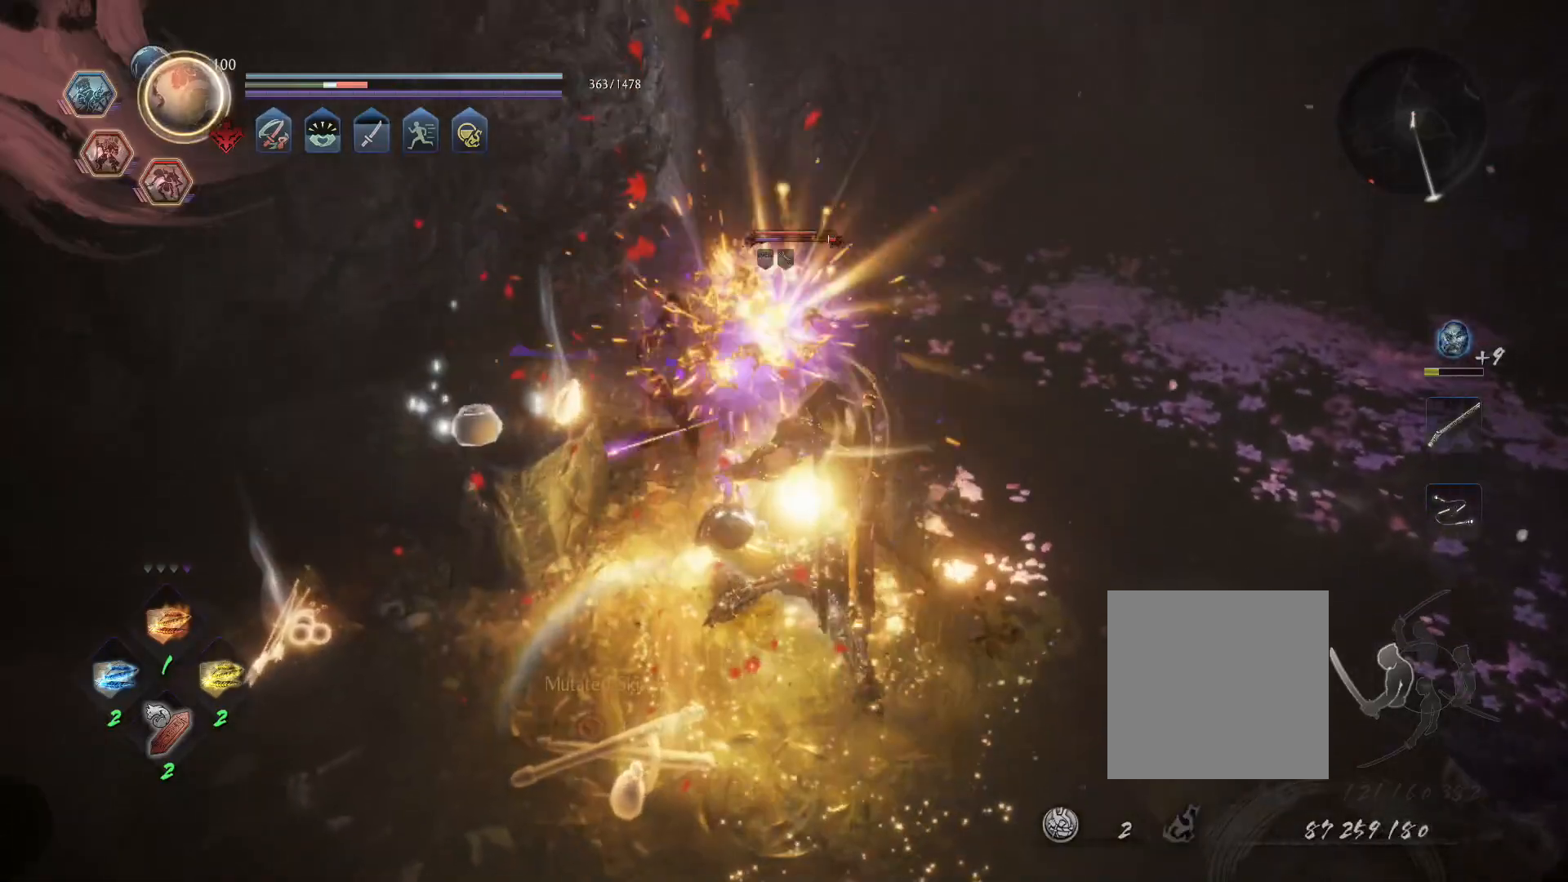
{"buttons": [], "left_stick": "center", "right_stick": "center", "events": [[283, "DPAD_DOWN", "down"], [400, "DPAD_DOWN", "up"]]}
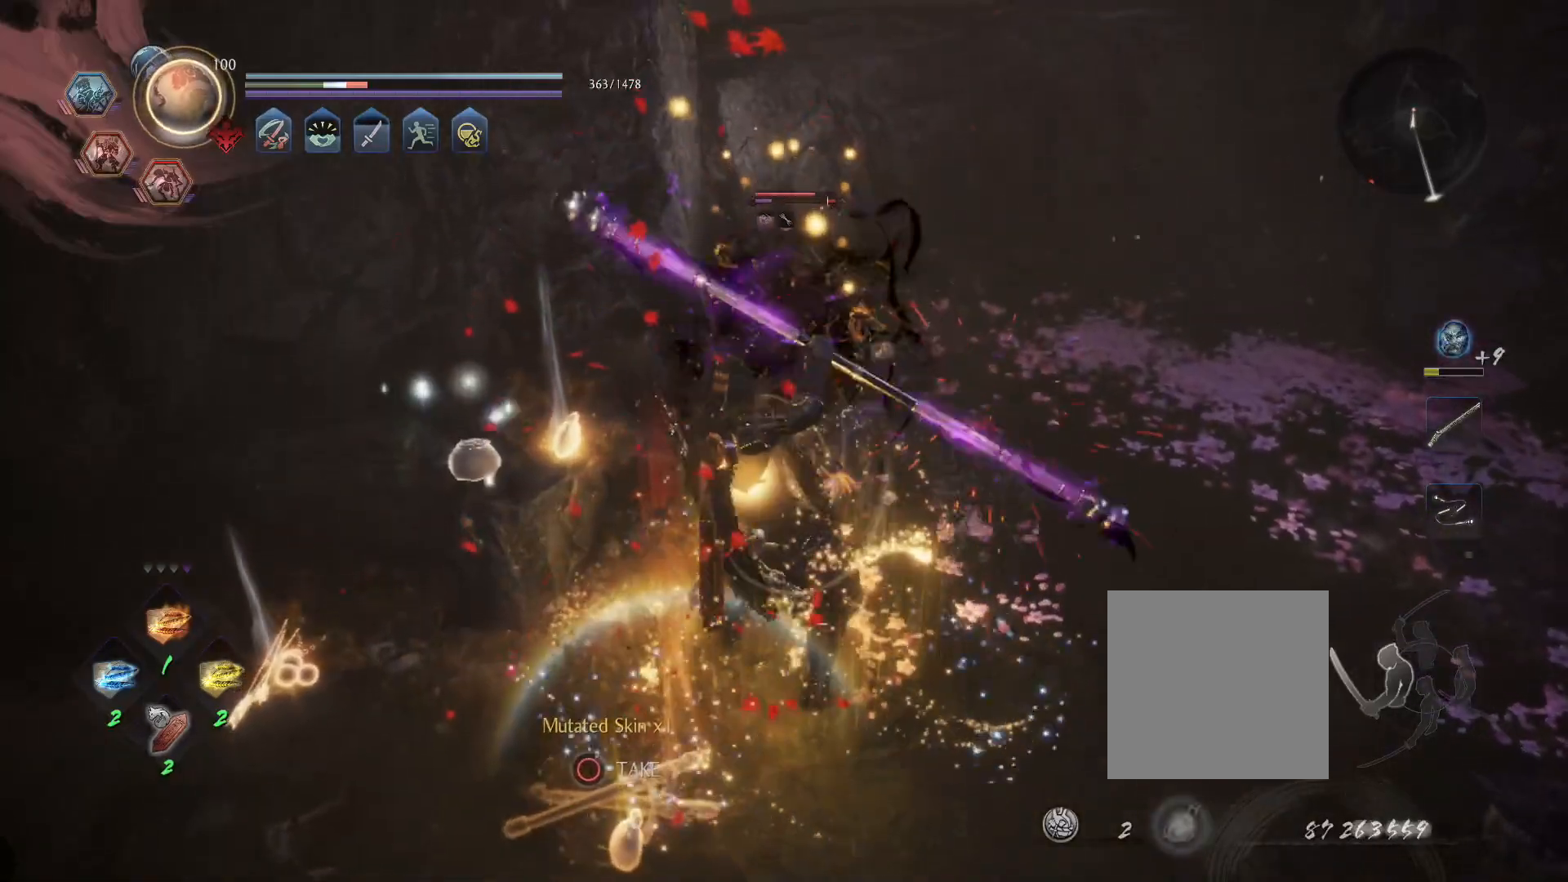
{"buttons": ["TRIANGLE", "R1"], "left_stick": "center", "right_stick": "center", "events": [[467, "R1", "down"], [500, "TRIANGLE", "down"]]}
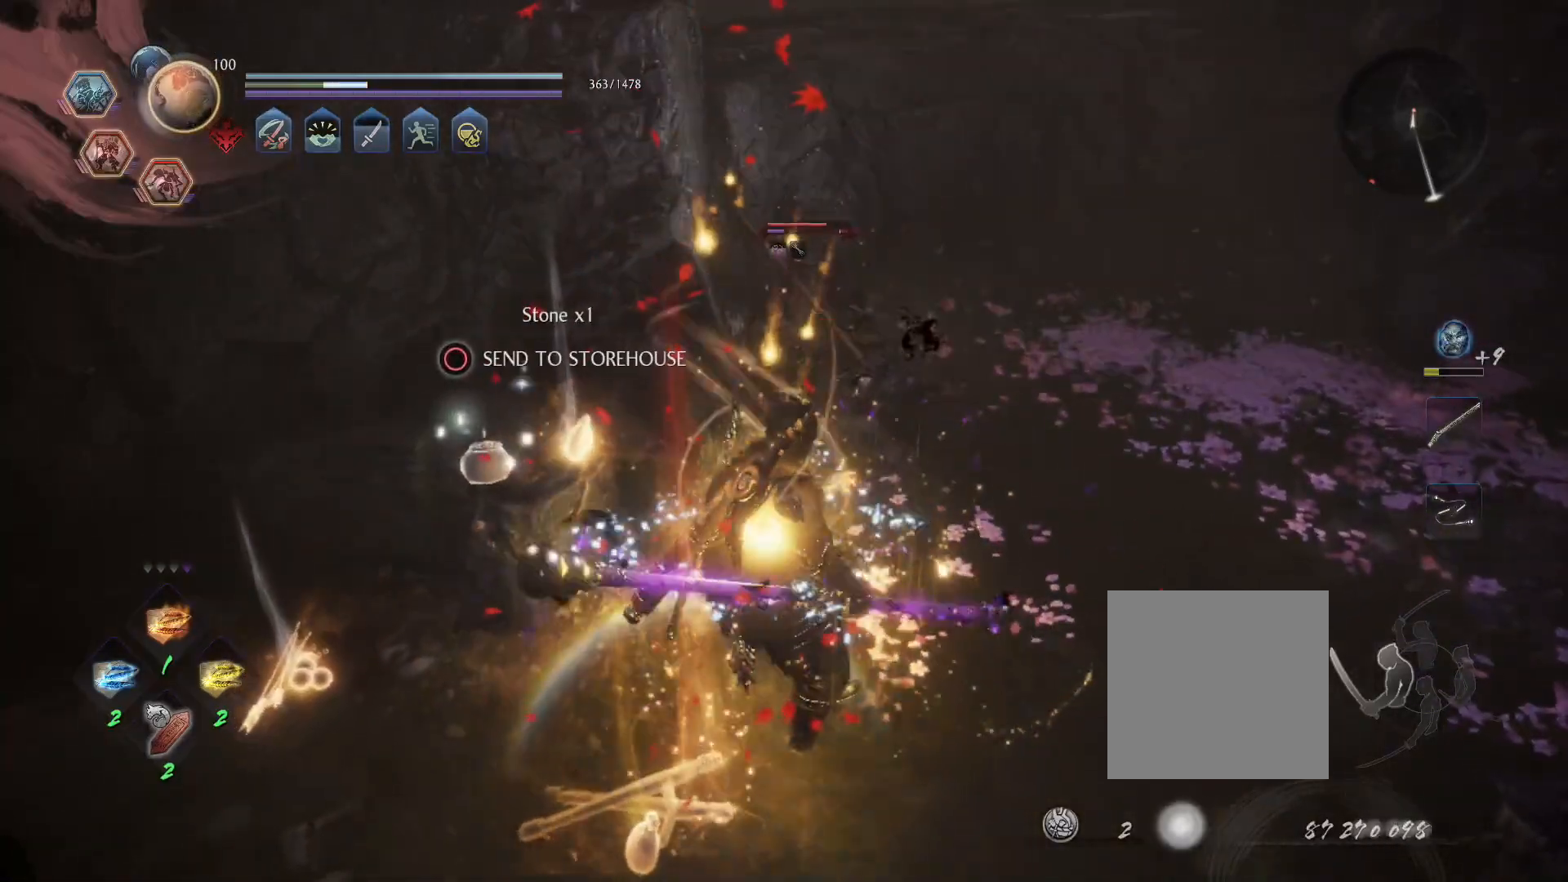
{"buttons": [], "left_stick": "center", "right_stick": "center", "events": [[100, "R1", "up"], [100, "TRIANGLE", "up"], [217, "SQUARE", "down"], [250, "SQUARE", "up"]]}
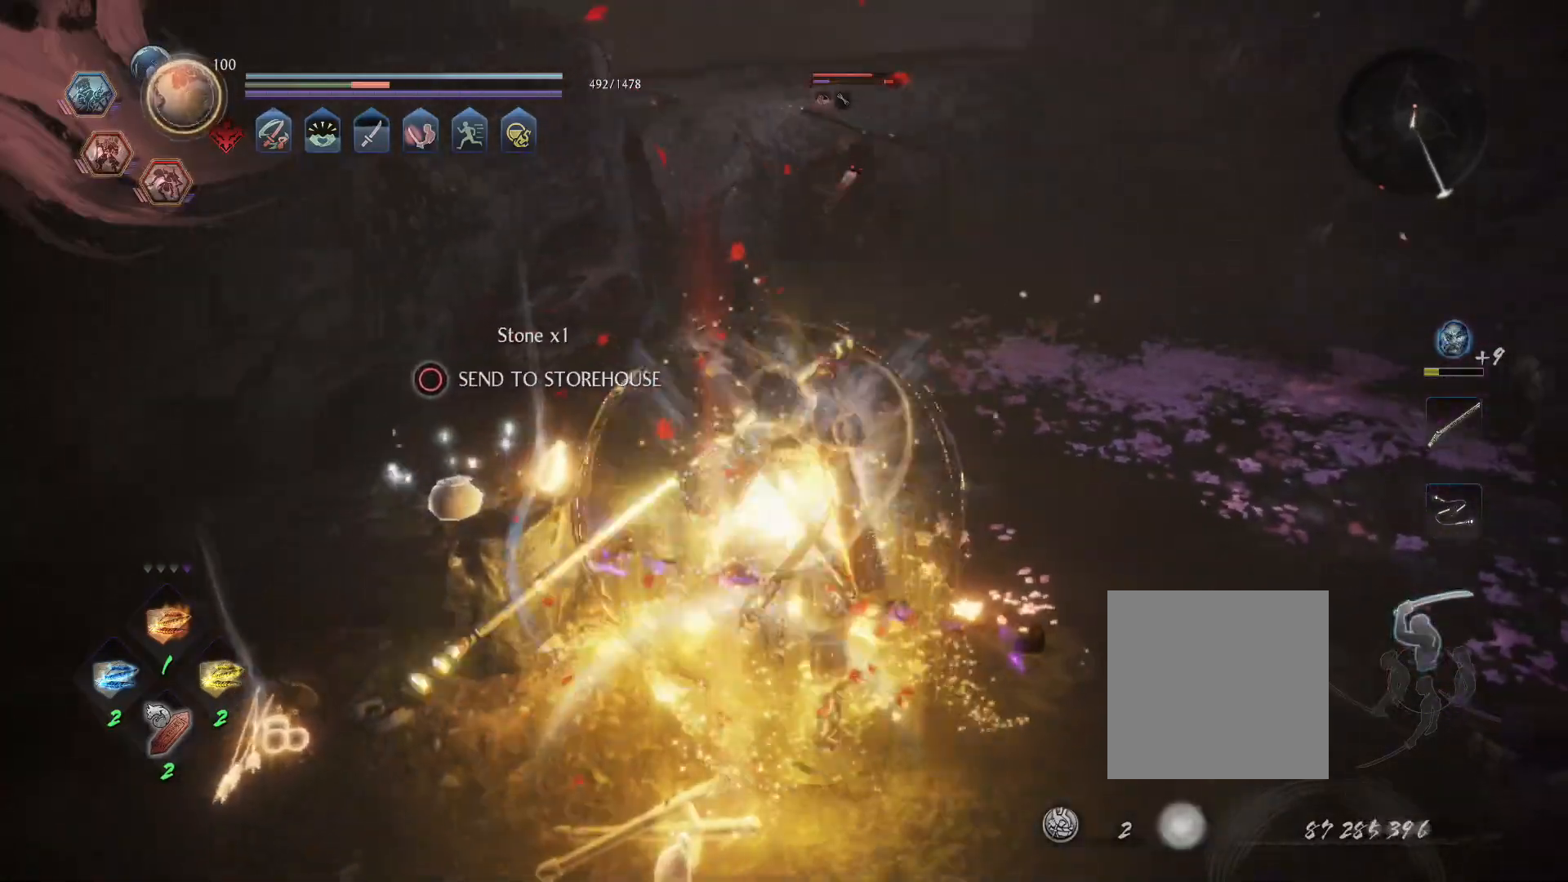
{"buttons": [], "left_stick": "center", "right_stick": "center", "events": []}
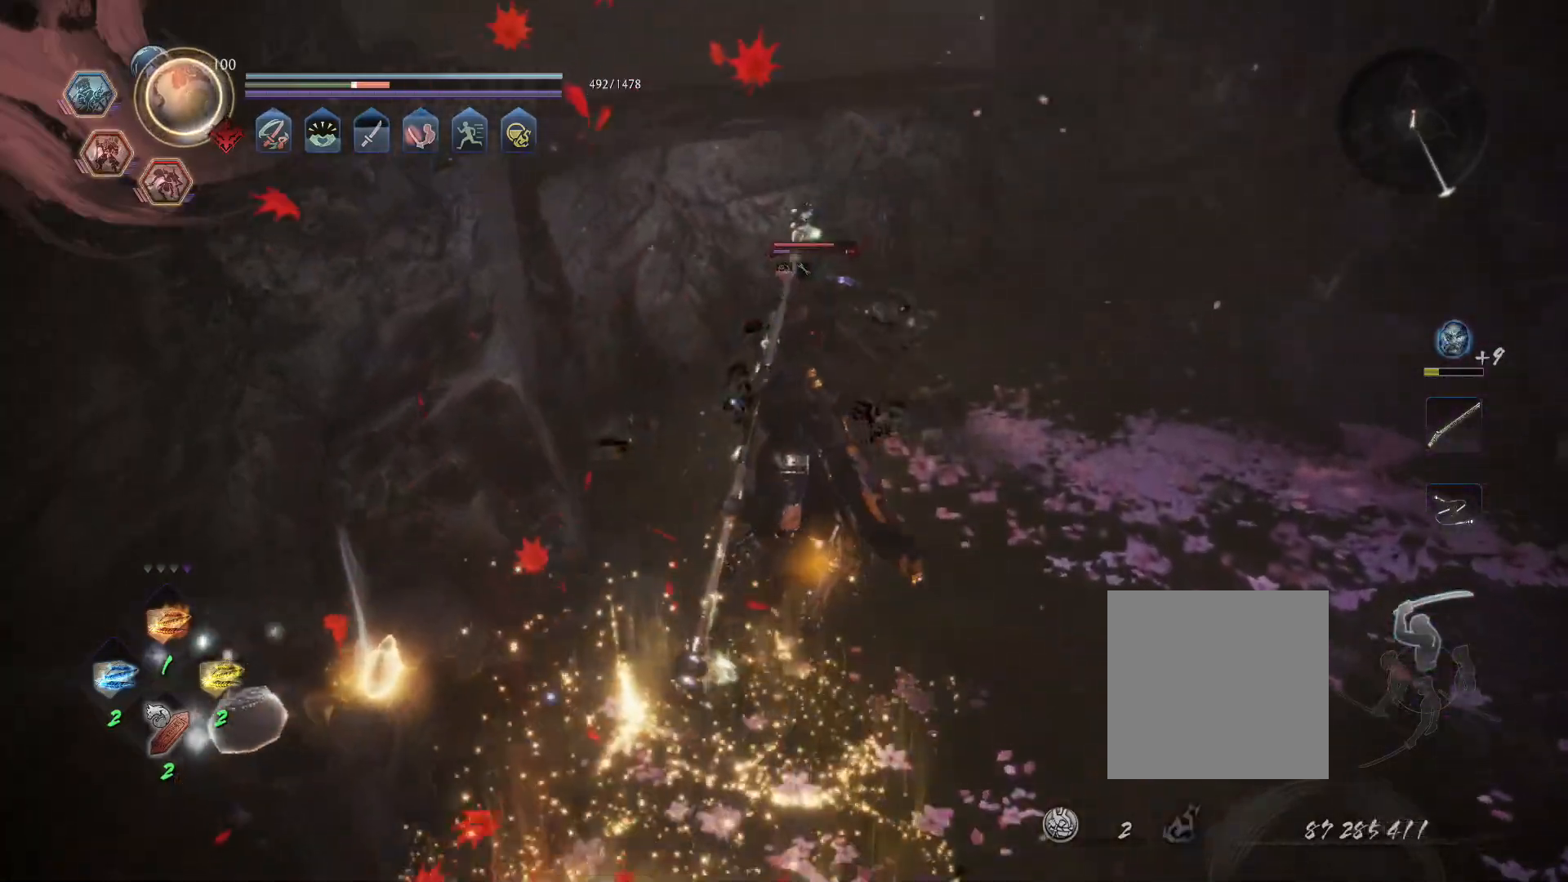
{"buttons": [], "left_stick": "down-right", "right_stick": "center", "events": [[33, "R1", "down"], [83, "SQUARE", "down"], [117, "CROSS", "down"], [133, "SQUARE", "up"], [167, "L1", "down"], [167, "R1", "up"], [167, "left_stick", "right"], [183, "CROSS", "up"], [233, "CROSS", "down"], [317, "CROSS", "up"], [367, "L1", "up"], [400, "SQUARE", "down"], [450, "left_stick", "down-right"], [500, "SQUARE", "up"]]}
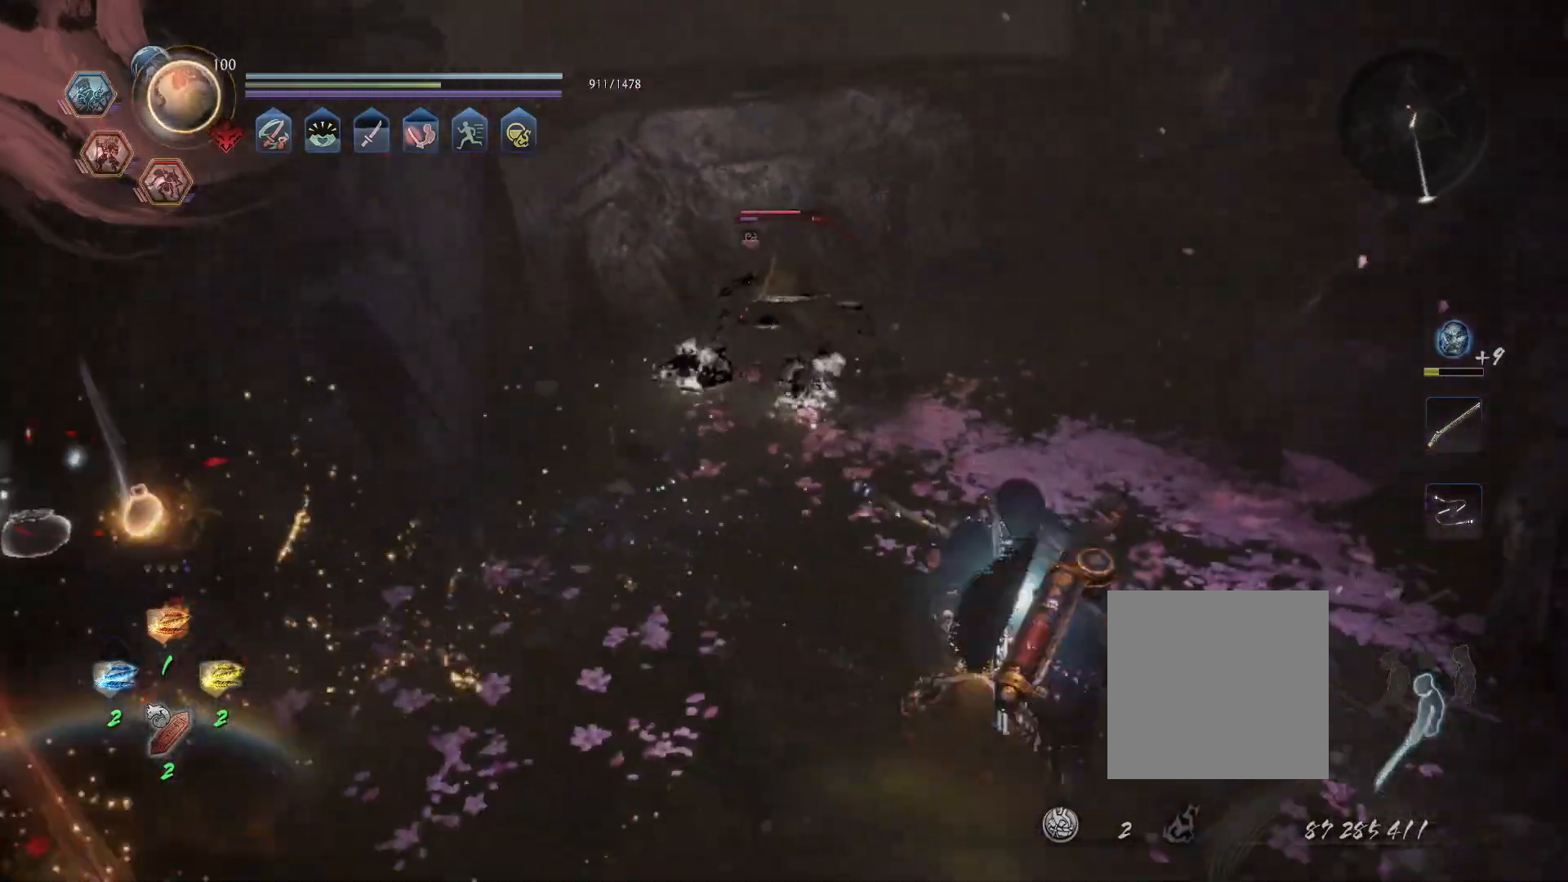
{"buttons": [], "left_stick": "down", "right_stick": "center", "events": [[100, "left_stick", "center"], [283, "L1", "down"], [283, "left_stick", "down"], [350, "CROSS", "down"], [433, "CROSS", "up"], [483, "L1", "up"]]}
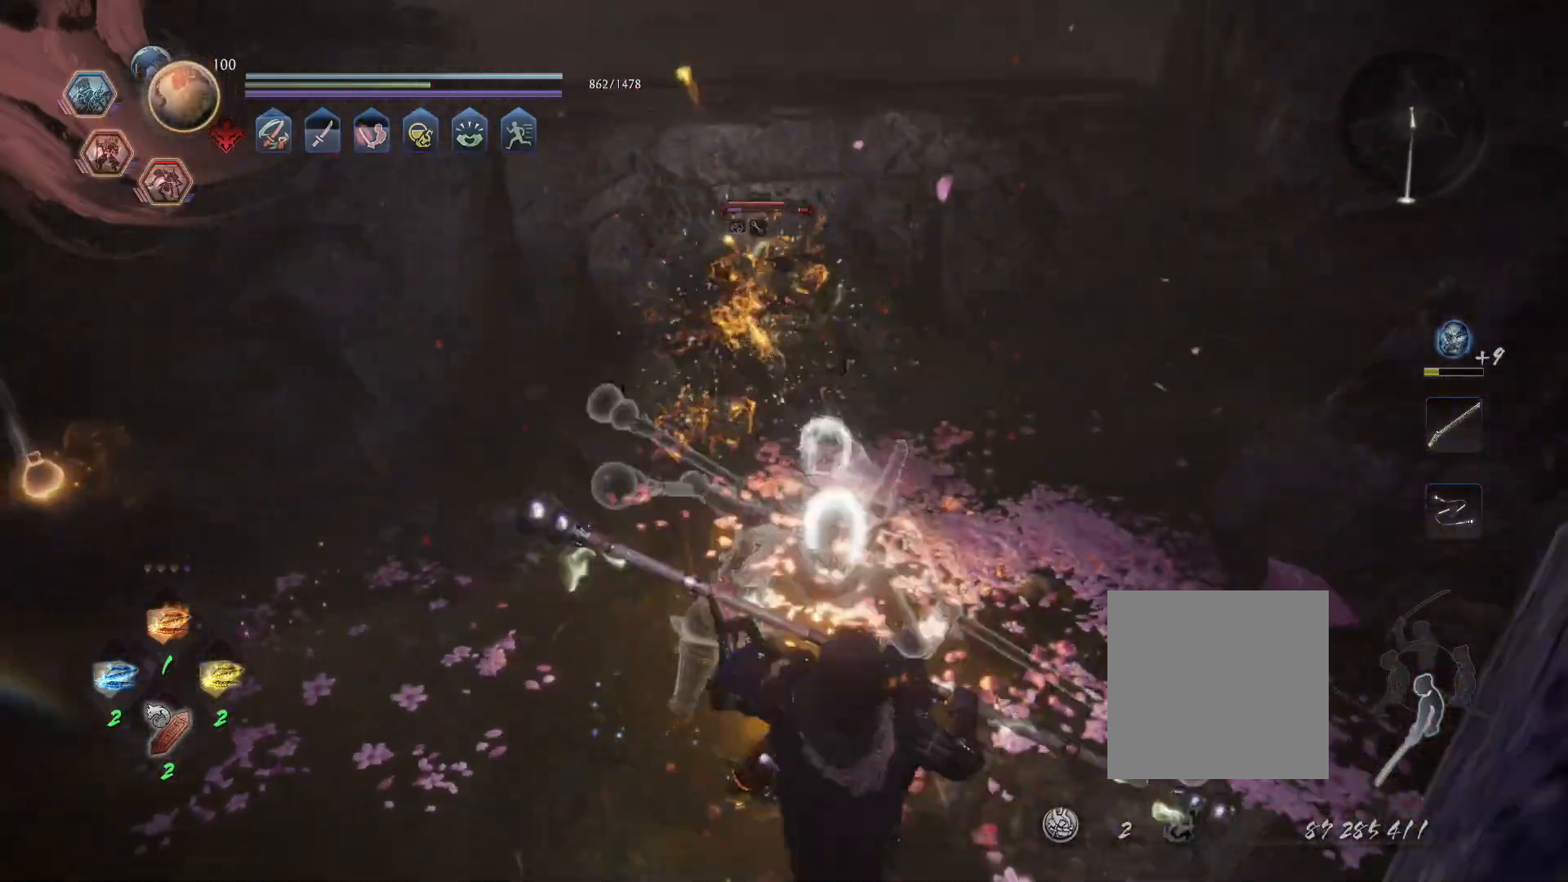
{"buttons": ["SQUARE"], "left_stick": "up-left", "right_stick": "center", "events": [[50, "R1", "down"], [100, "TRIANGLE", "down"], [167, "left_stick", "left"], [183, "R1", "up"], [183, "TRIANGLE", "up"], [267, "left_stick", "up-left"], [450, "SQUARE", "down"]]}
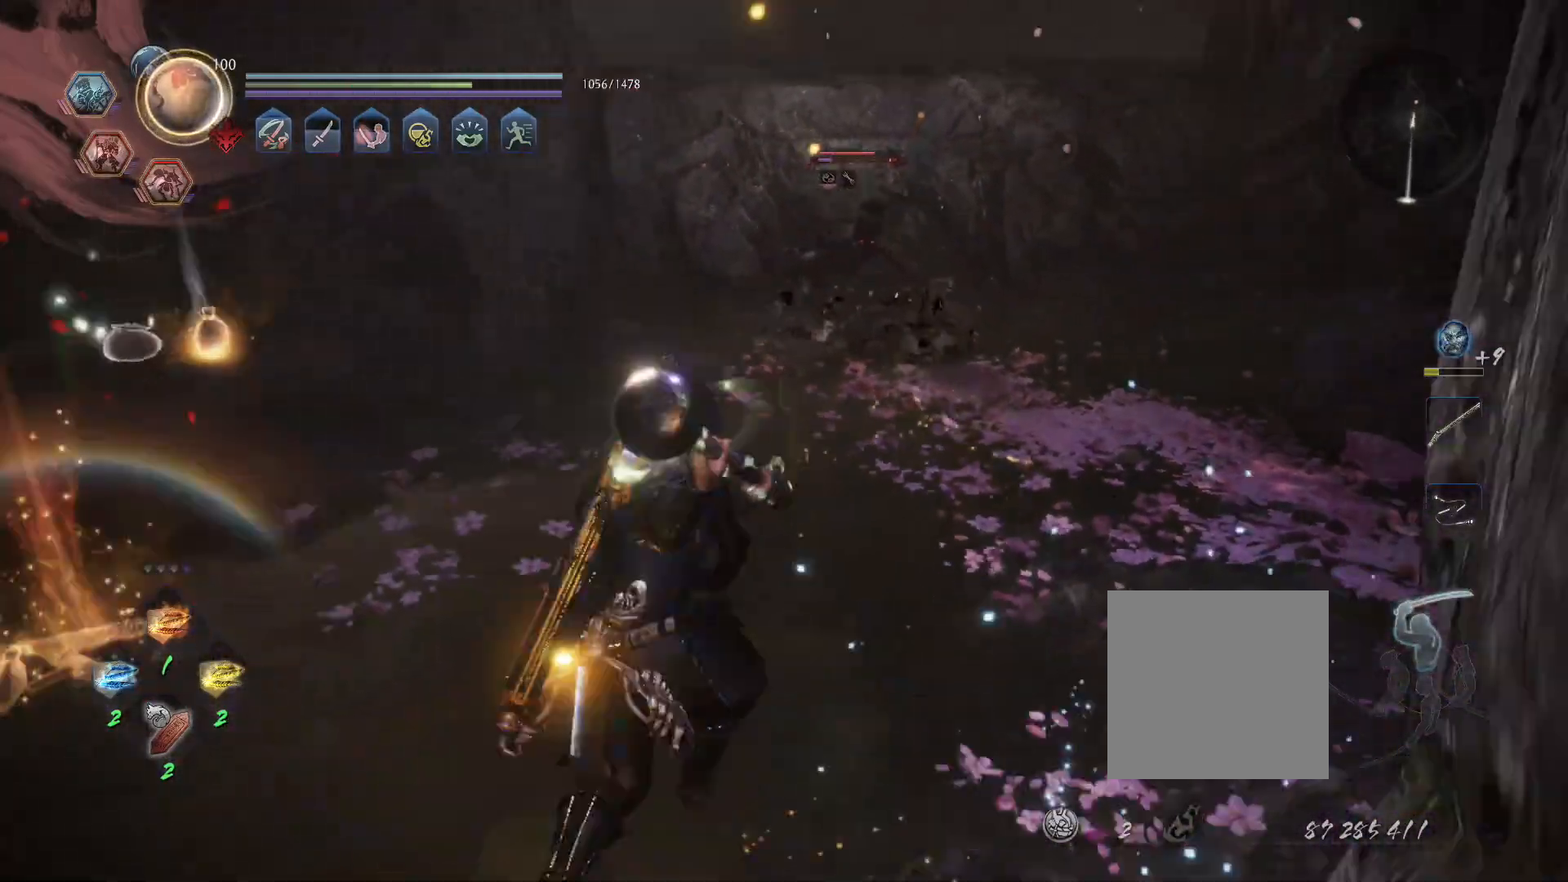
{"buttons": [], "left_stick": "left", "right_stick": "center"}
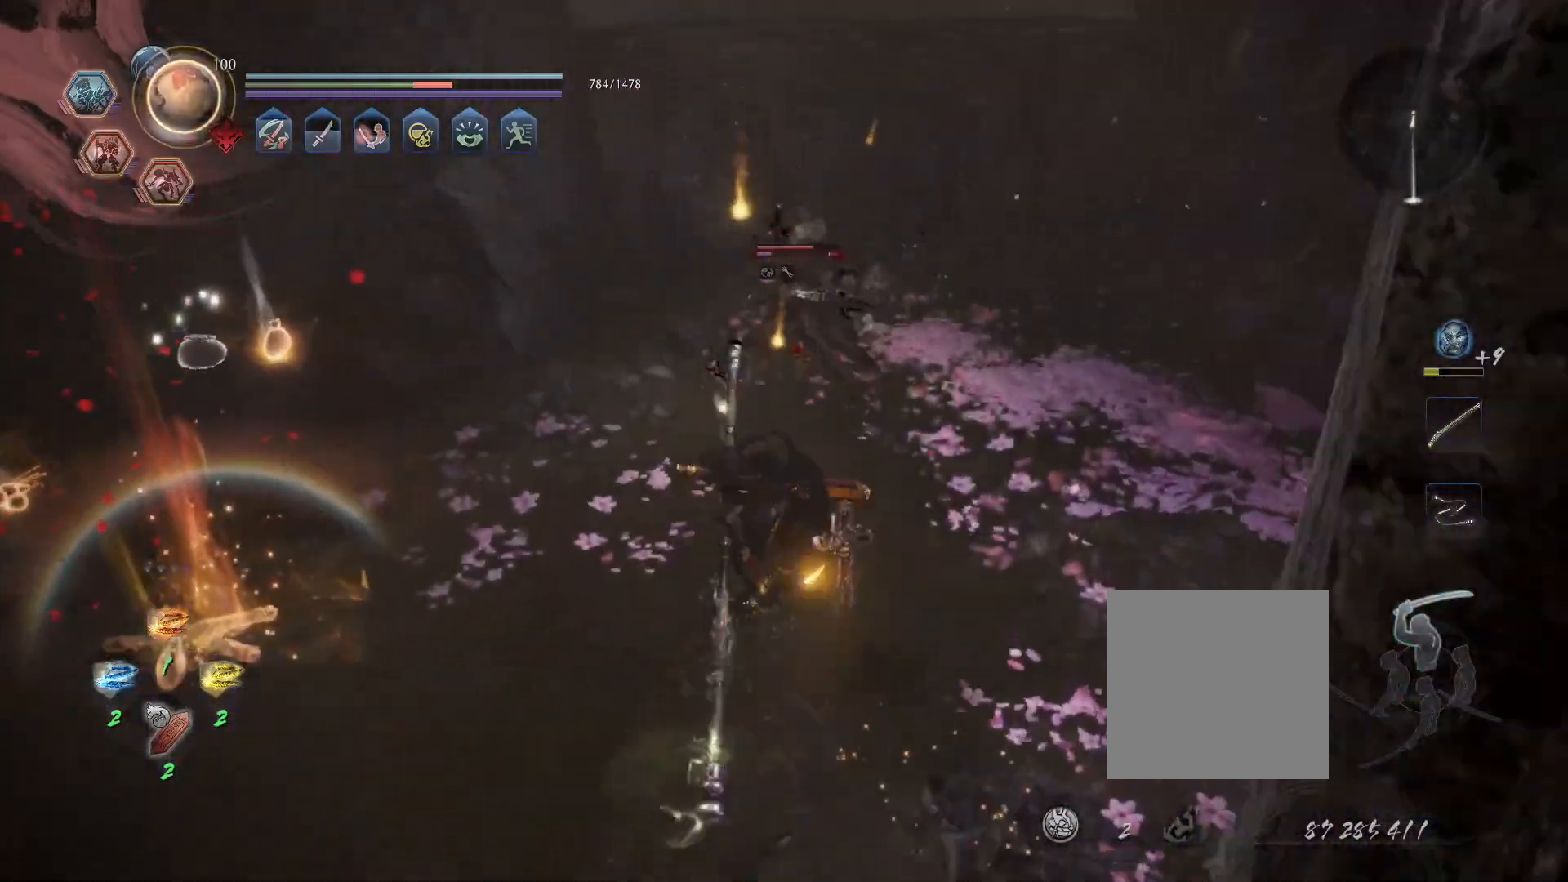
{"buttons": [], "left_stick": "center", "right_stick": "center", "events": [[167, "left_stick", "center"], [183, "R1", "down"], [217, "SQUARE", "down"], [283, "CROSS", "down"], [300, "R1", "up"], [300, "SQUARE", "up"], [317, "CROSS", "up"], [383, "SQUARE", "down"], [483, "SQUARE", "up"]]}
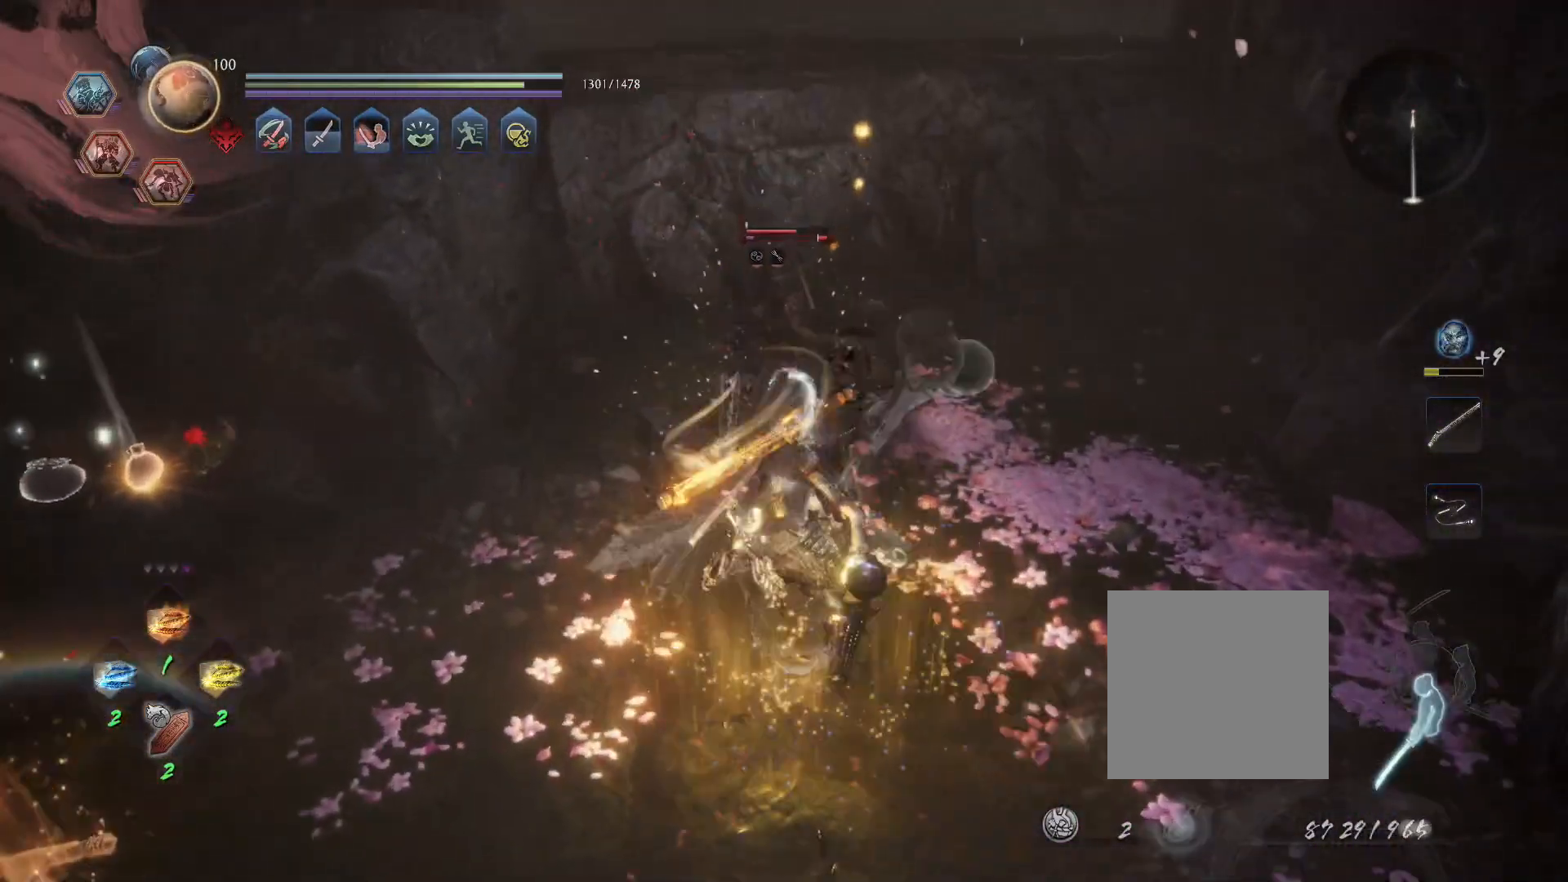
{"buttons": [], "left_stick": "center", "right_stick": "center", "events": []}
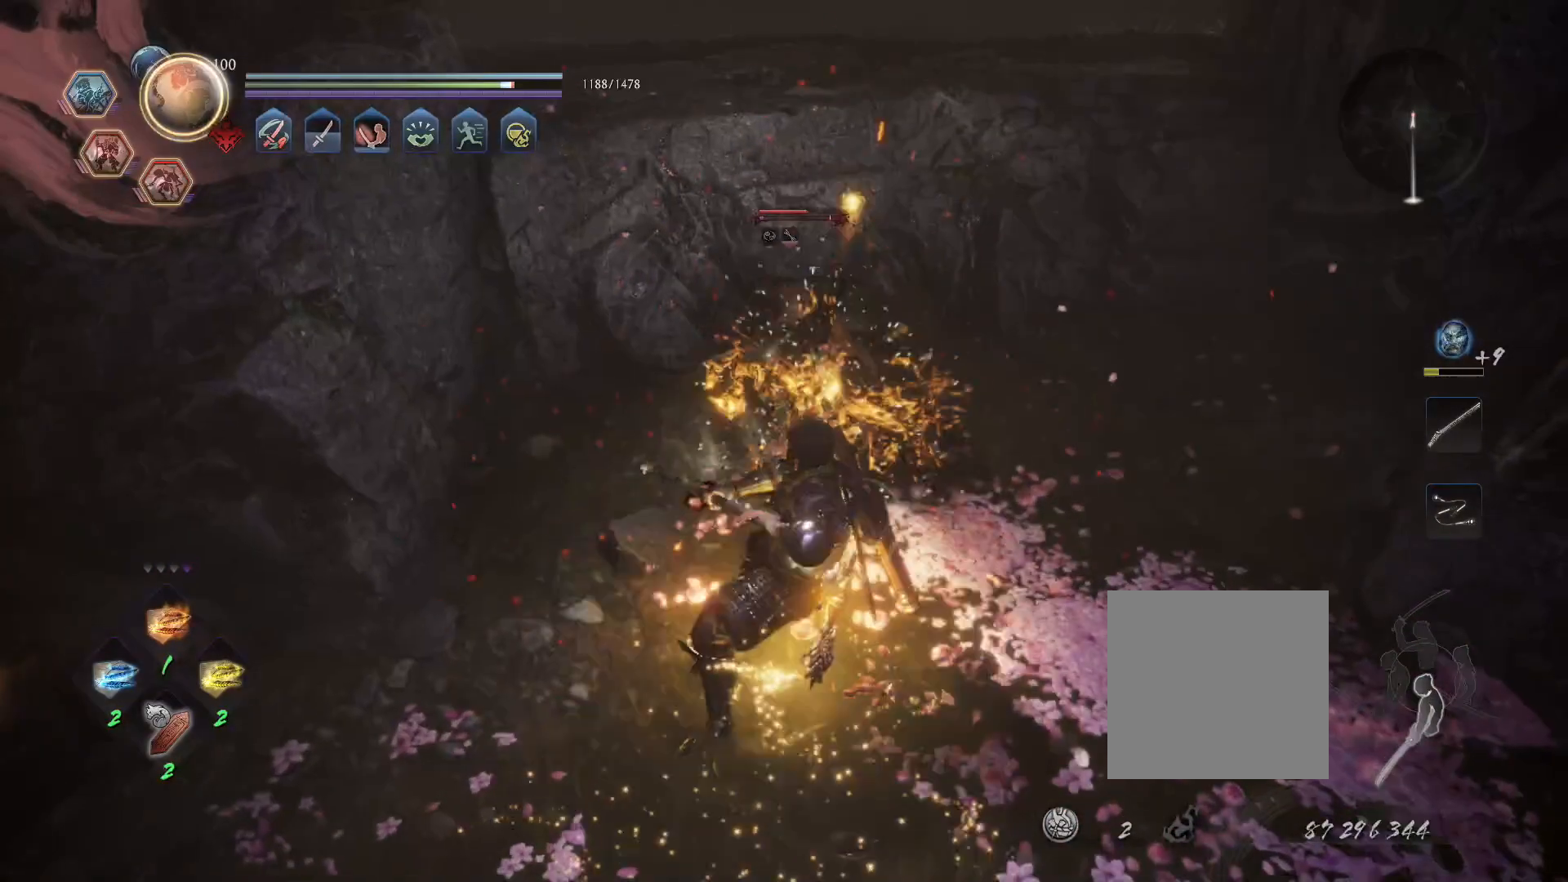
{"buttons": [], "left_stick": "center", "right_stick": "center", "events": [[33, "R1", "down"], [100, "TRIANGLE", "down"], [150, "TRIANGLE", "up"], [167, "R1", "up"], [217, "SQUARE", "down"], [350, "SQUARE", "up"]]}
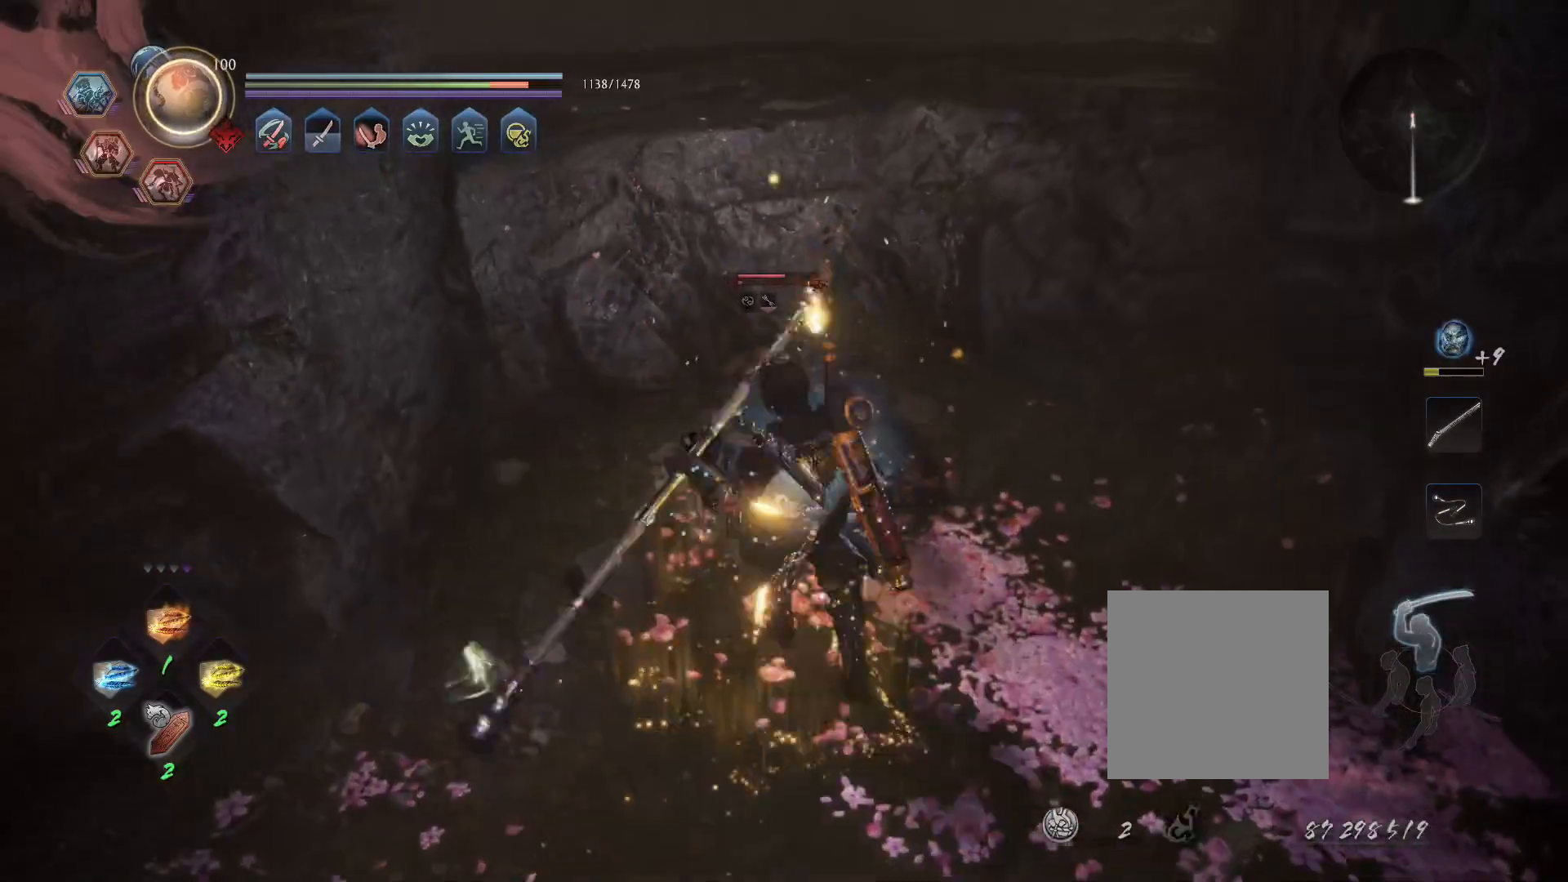
{"buttons": [], "left_stick": "center", "right_stick": "center", "events": [[17, "R1", "down"], [50, "CROSS", "down"], [133, "R1", "up"], [150, "CROSS", "up"], [333, "TRIANGLE", "down"], [433, "TRIANGLE", "up"]]}
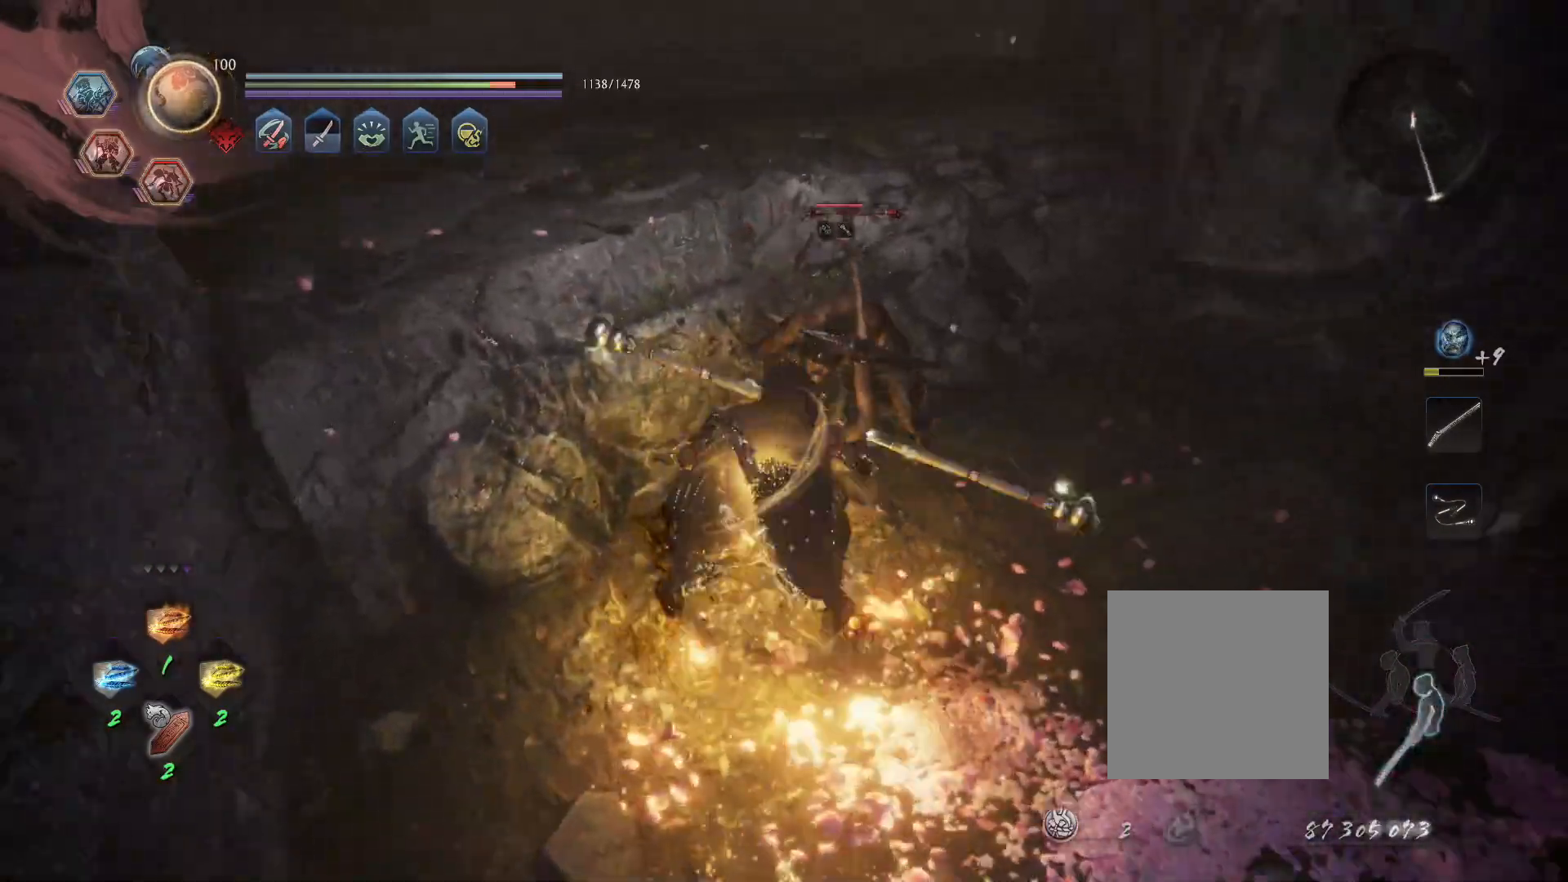
{"buttons": [], "left_stick": "center", "right_stick": "center", "events": []}